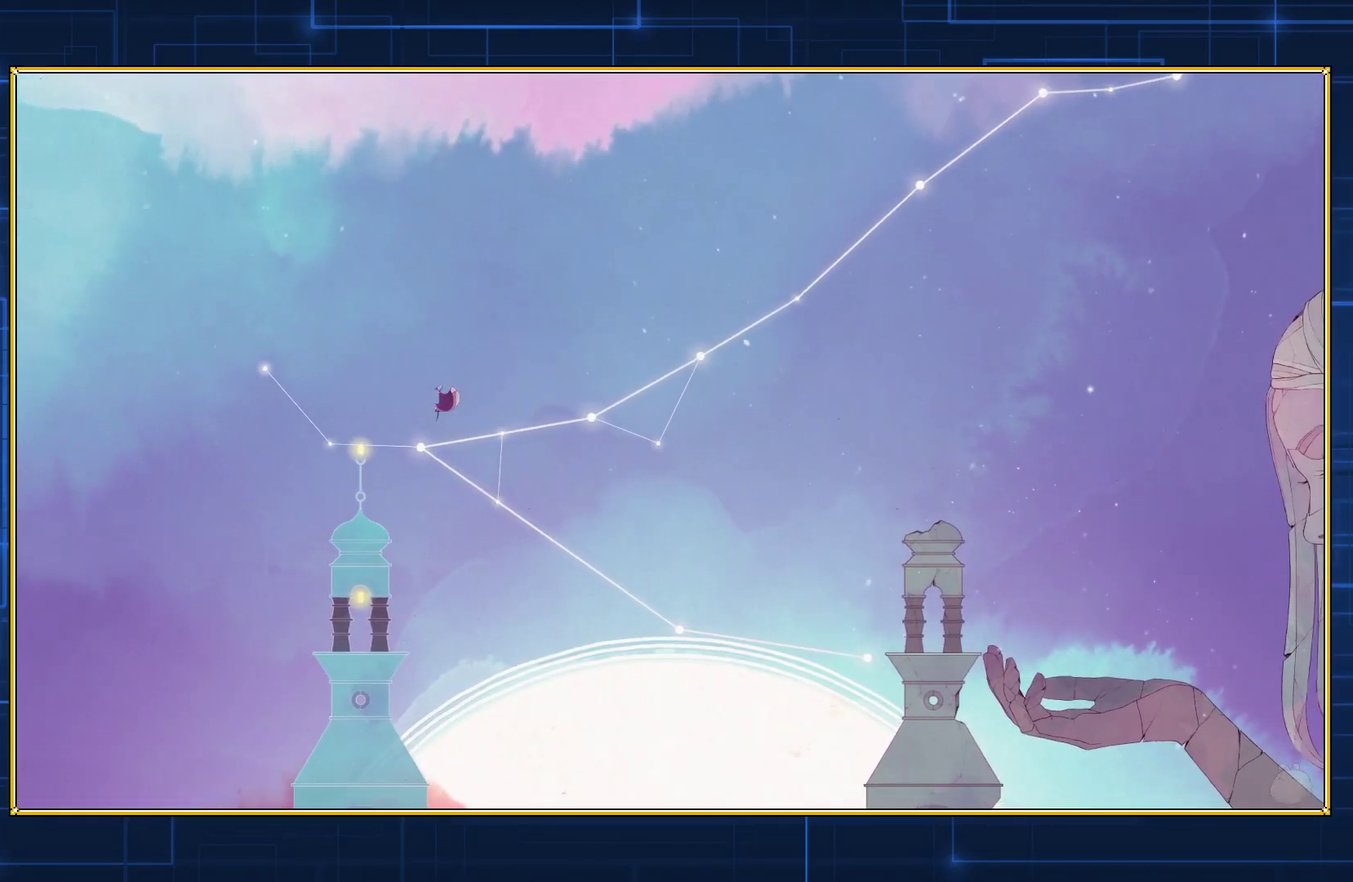
Gameplay with a controller (Nintendo layout); each line is a JSON object with the inputs held at the frame after it. "events" lists button and stick changes between this image and that frame as [ms after this image, input, new state], when the widget could be followed in between. Not read: L3 R3.
{"buttons": ["DPAD_RIGHT"], "events": [[267, "DPAD_RIGHT", "down"]]}
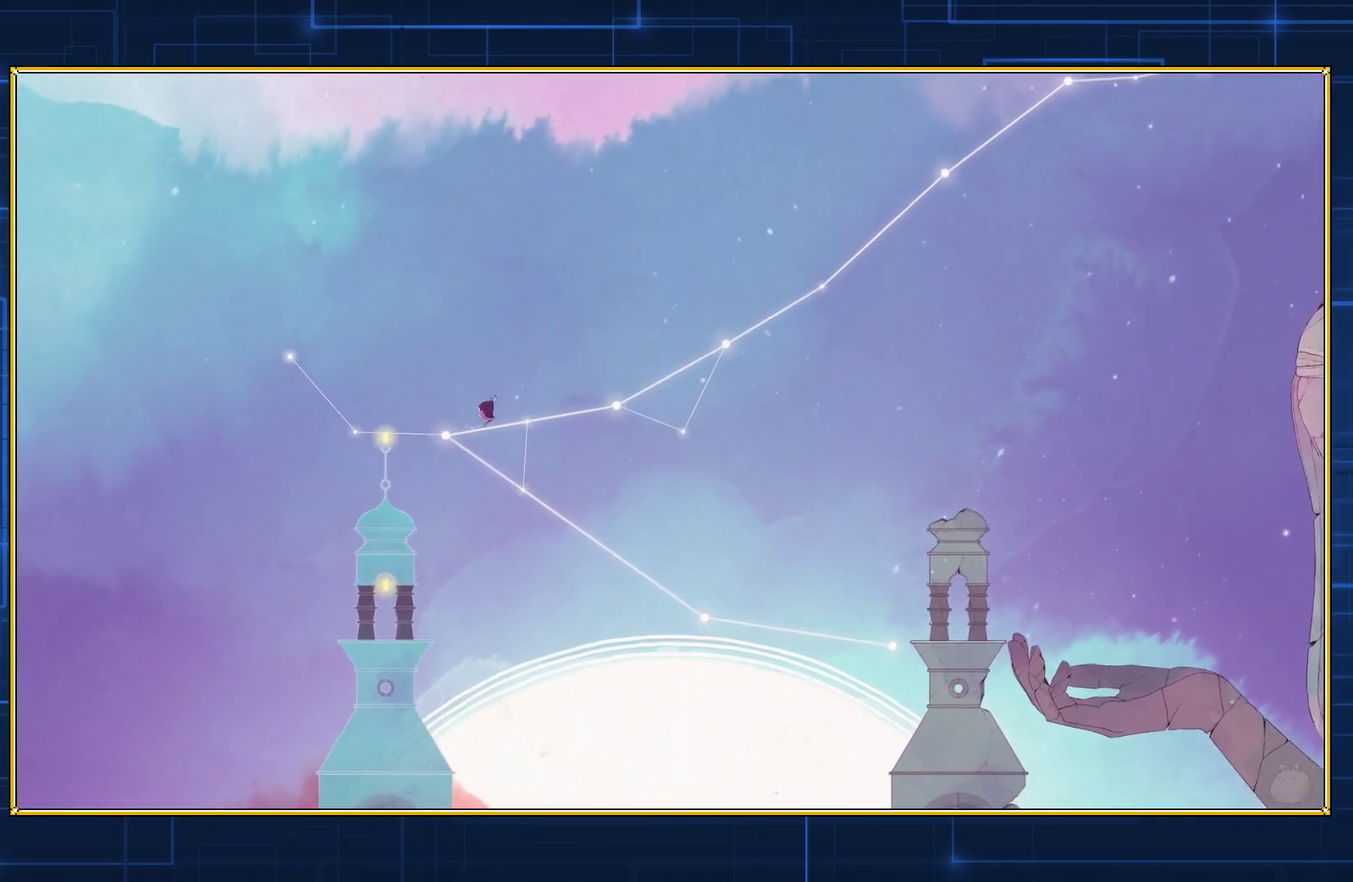
{"buttons": ["DPAD_RIGHT"], "events": []}
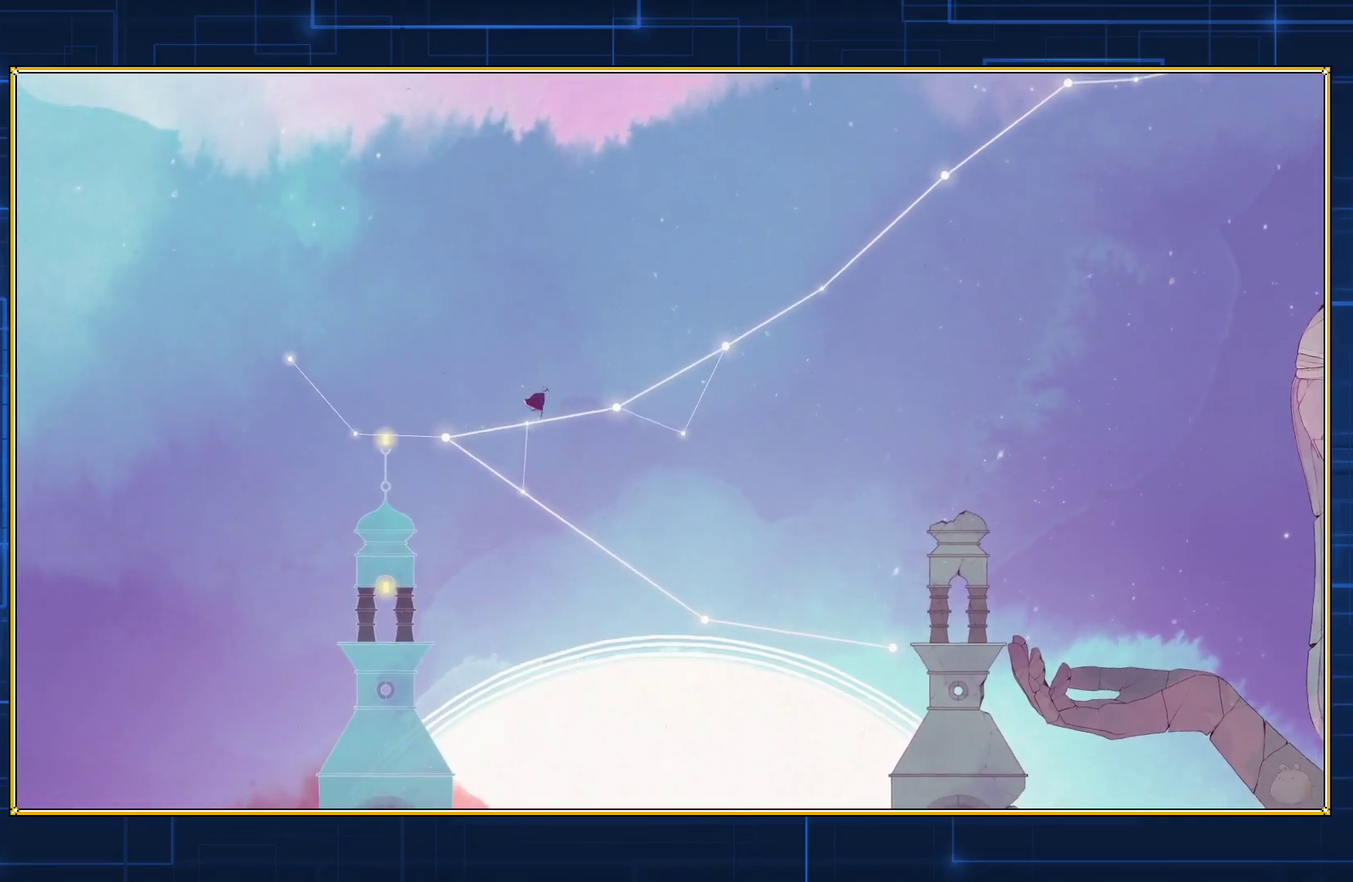
{"buttons": ["DPAD_RIGHT"], "events": []}
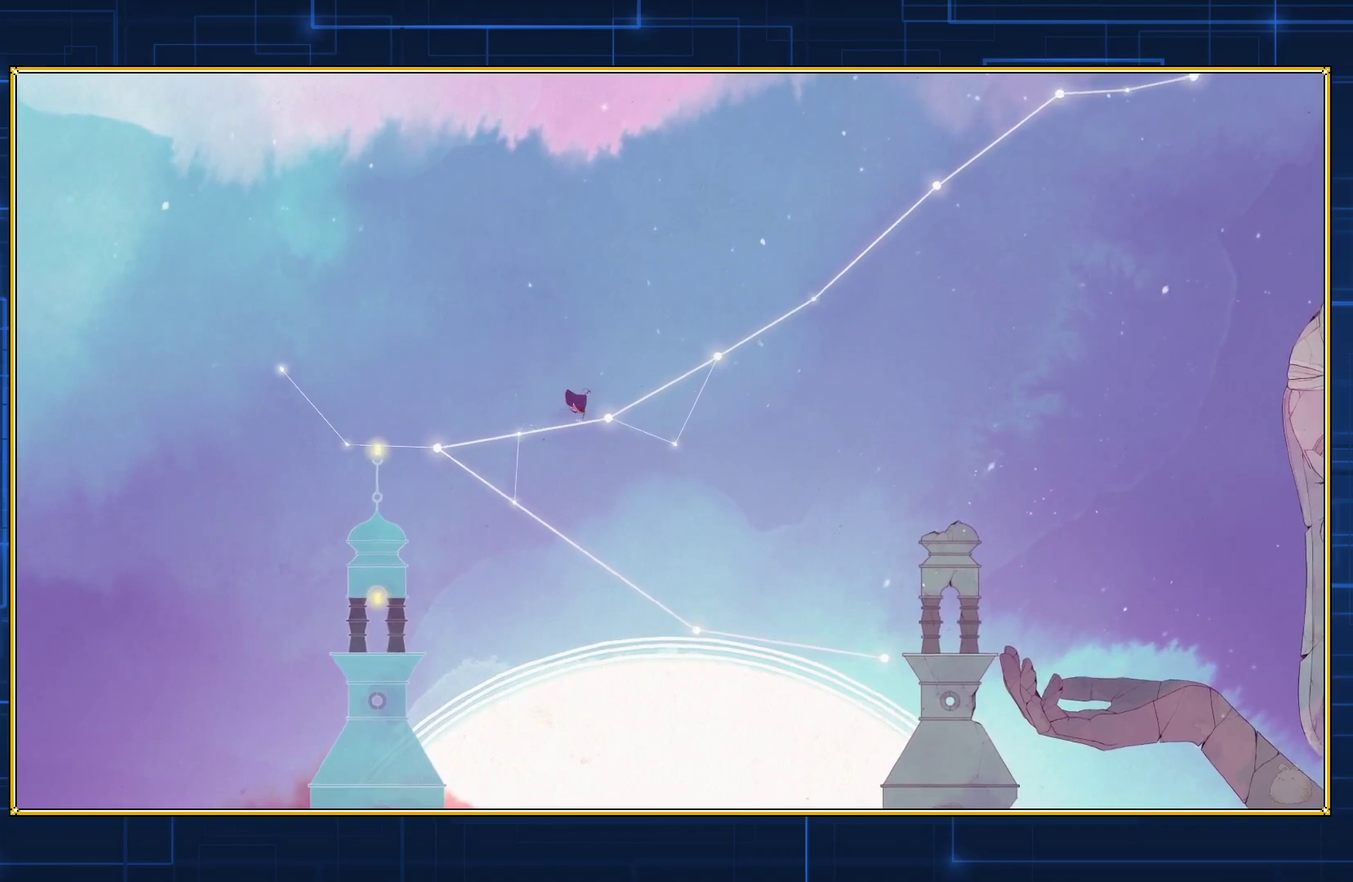
{"buttons": ["DPAD_RIGHT"], "events": []}
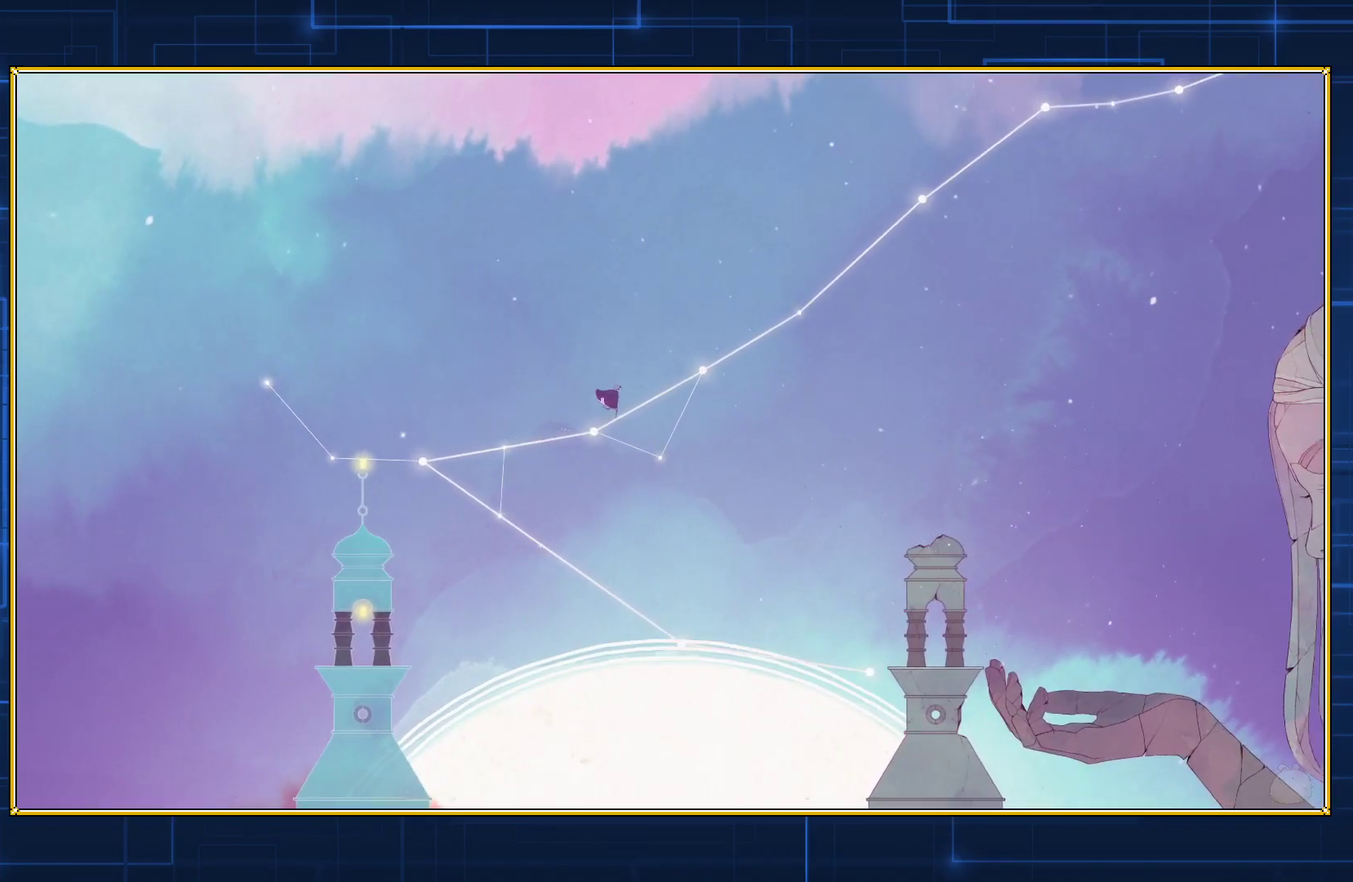
{"buttons": ["DPAD_RIGHT"], "events": []}
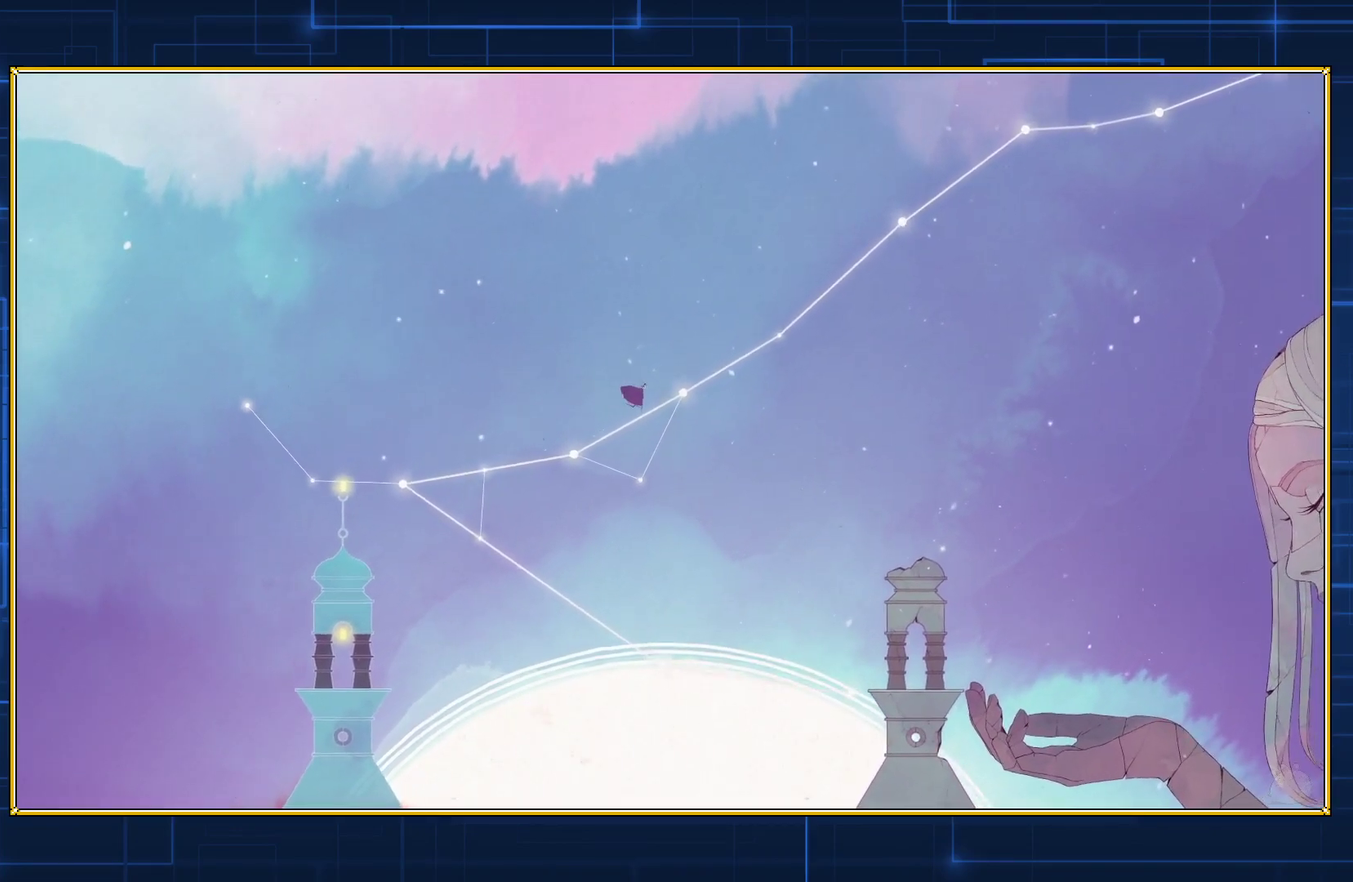
{"buttons": ["DPAD_RIGHT"], "events": []}
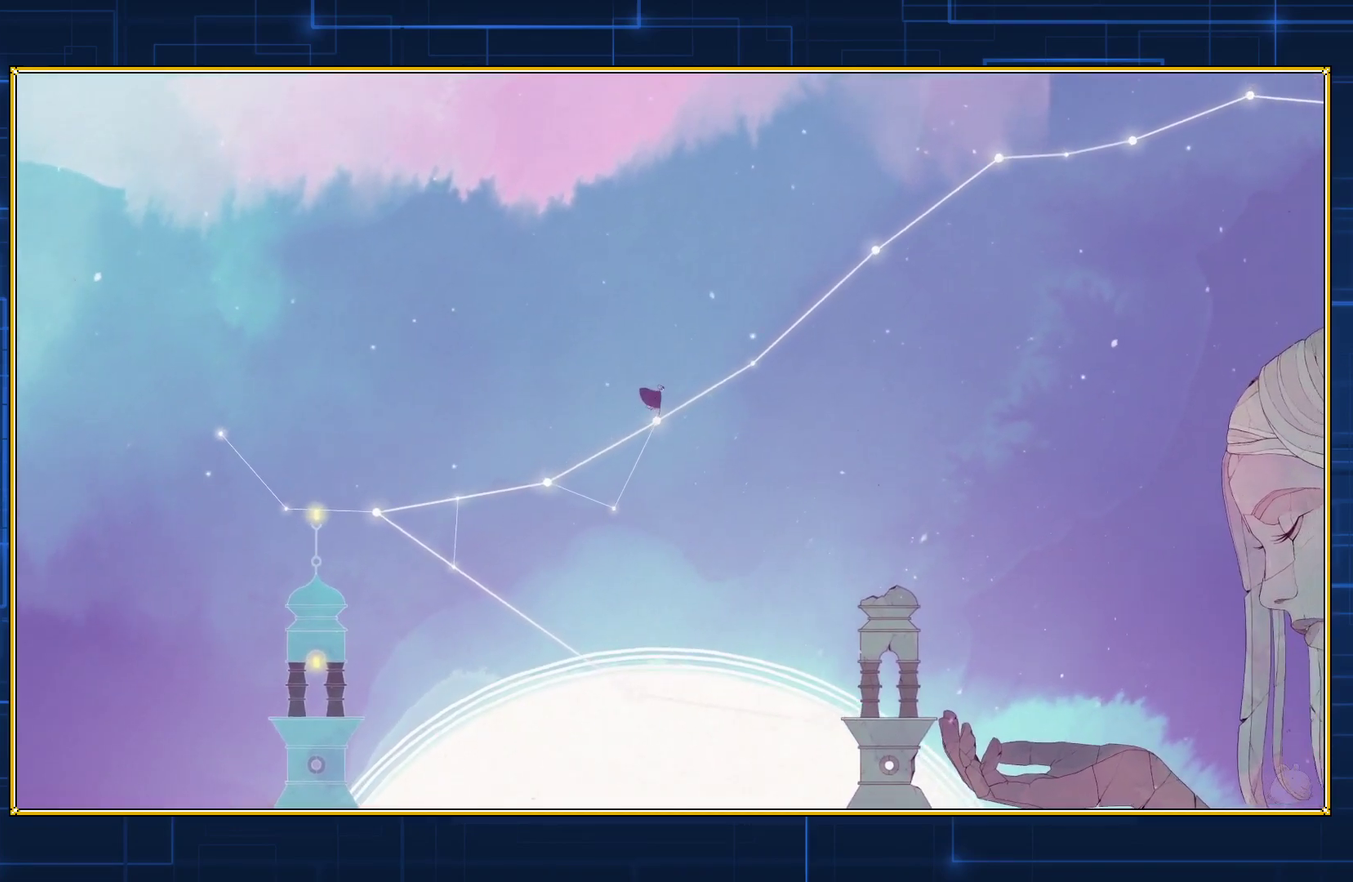
{"buttons": ["DPAD_RIGHT"], "events": []}
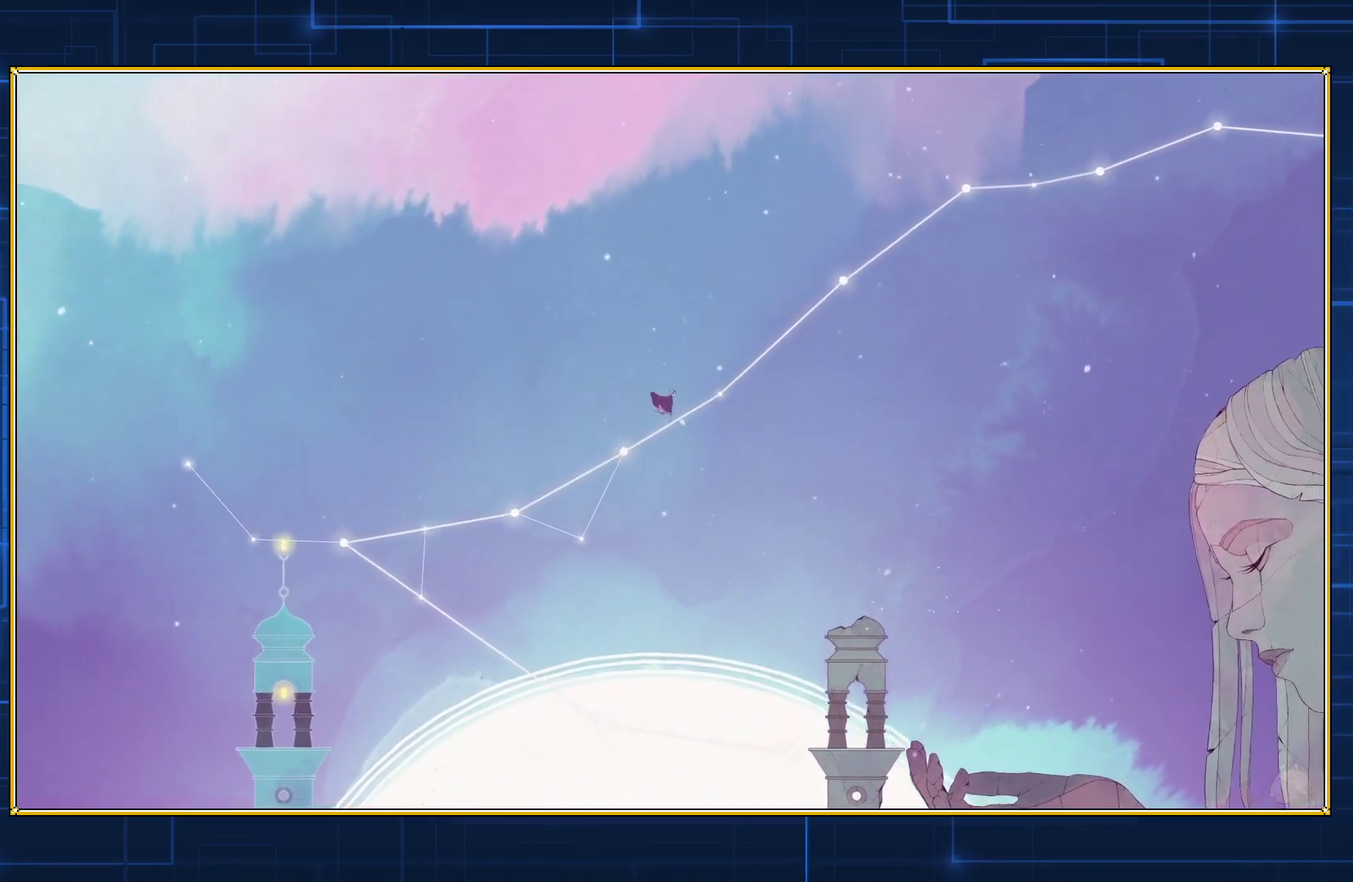
{"buttons": ["DPAD_RIGHT"], "events": []}
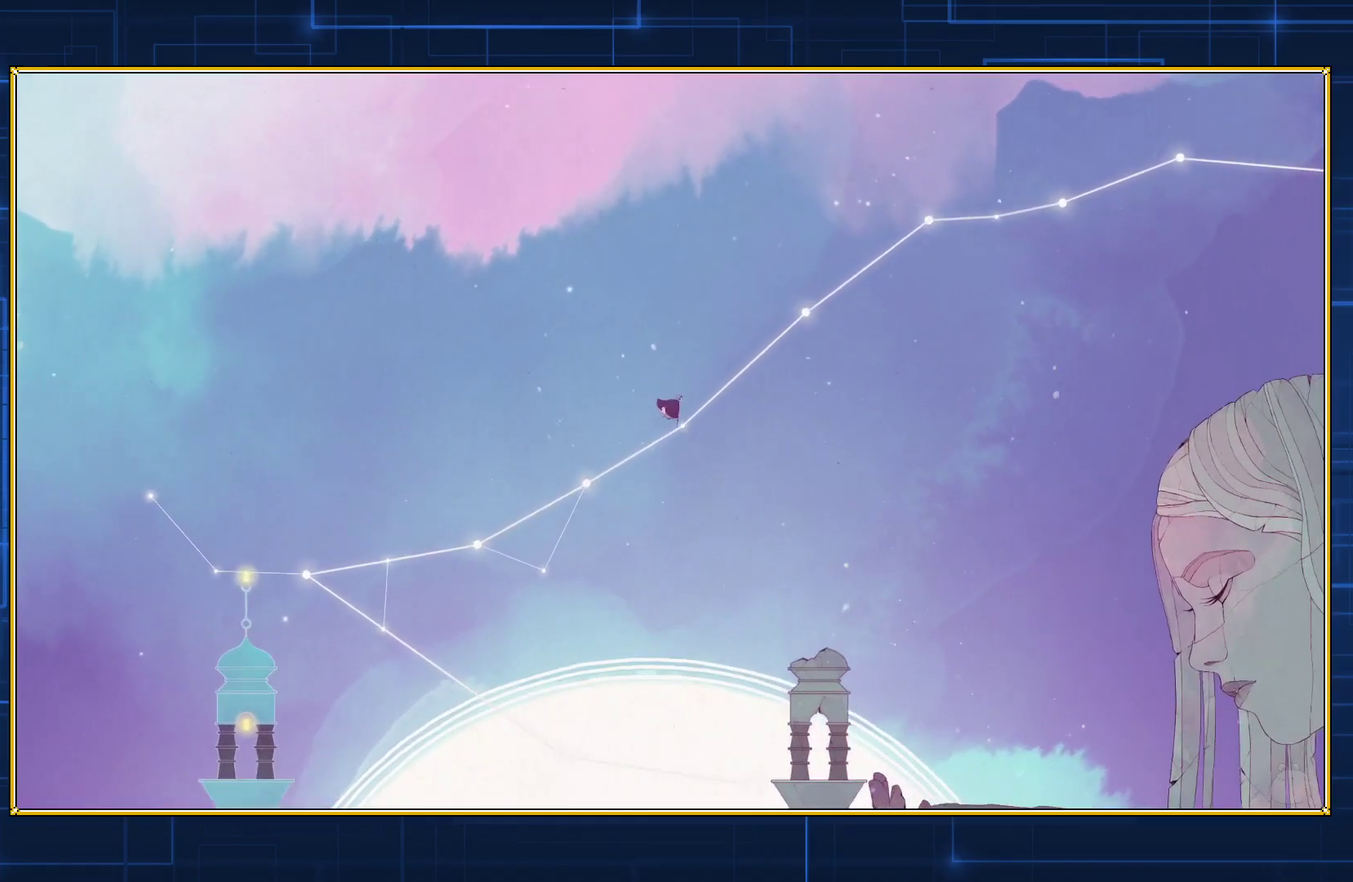
{"buttons": ["DPAD_RIGHT"], "events": []}
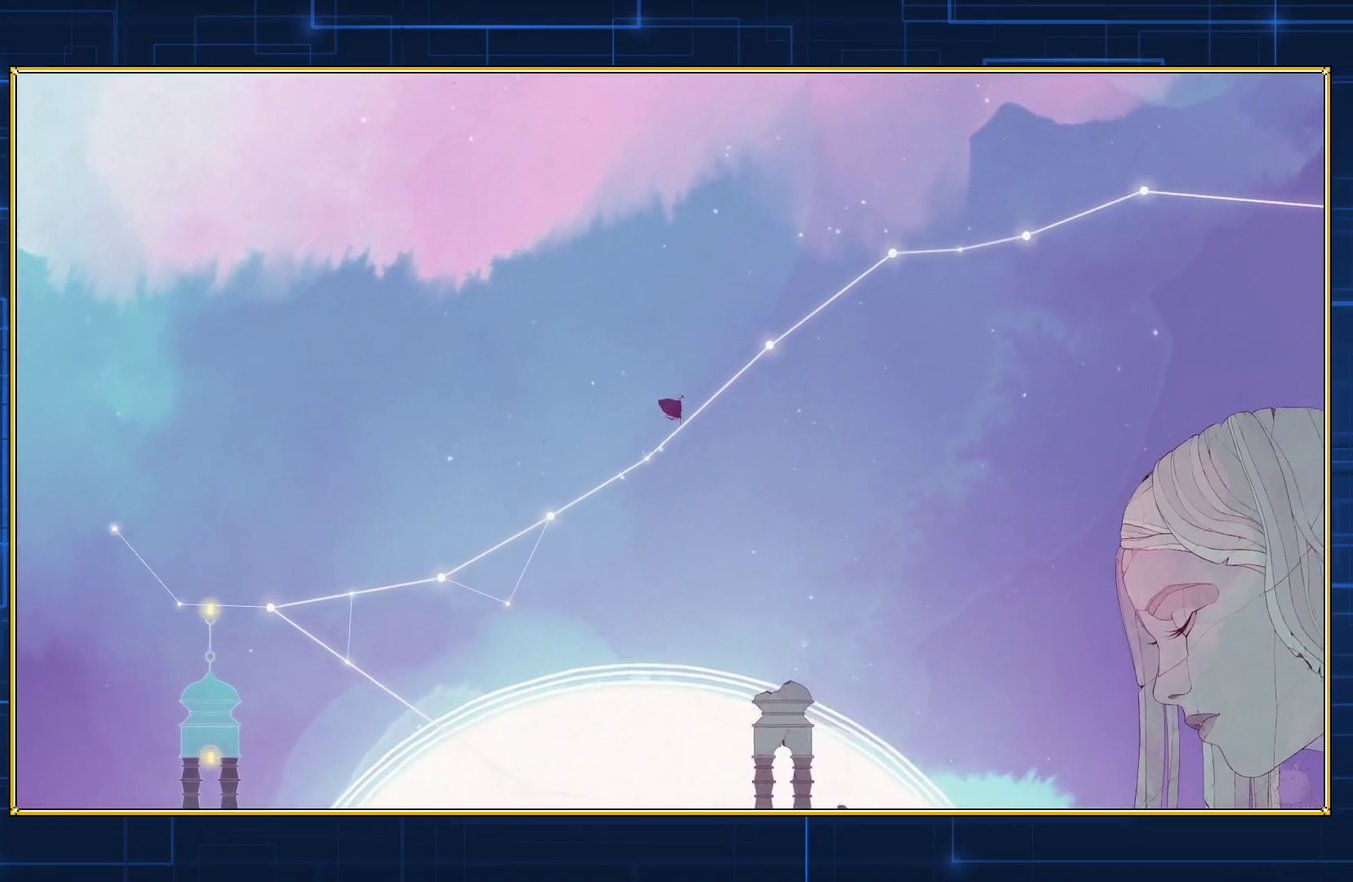
{"buttons": ["DPAD_RIGHT"], "events": []}
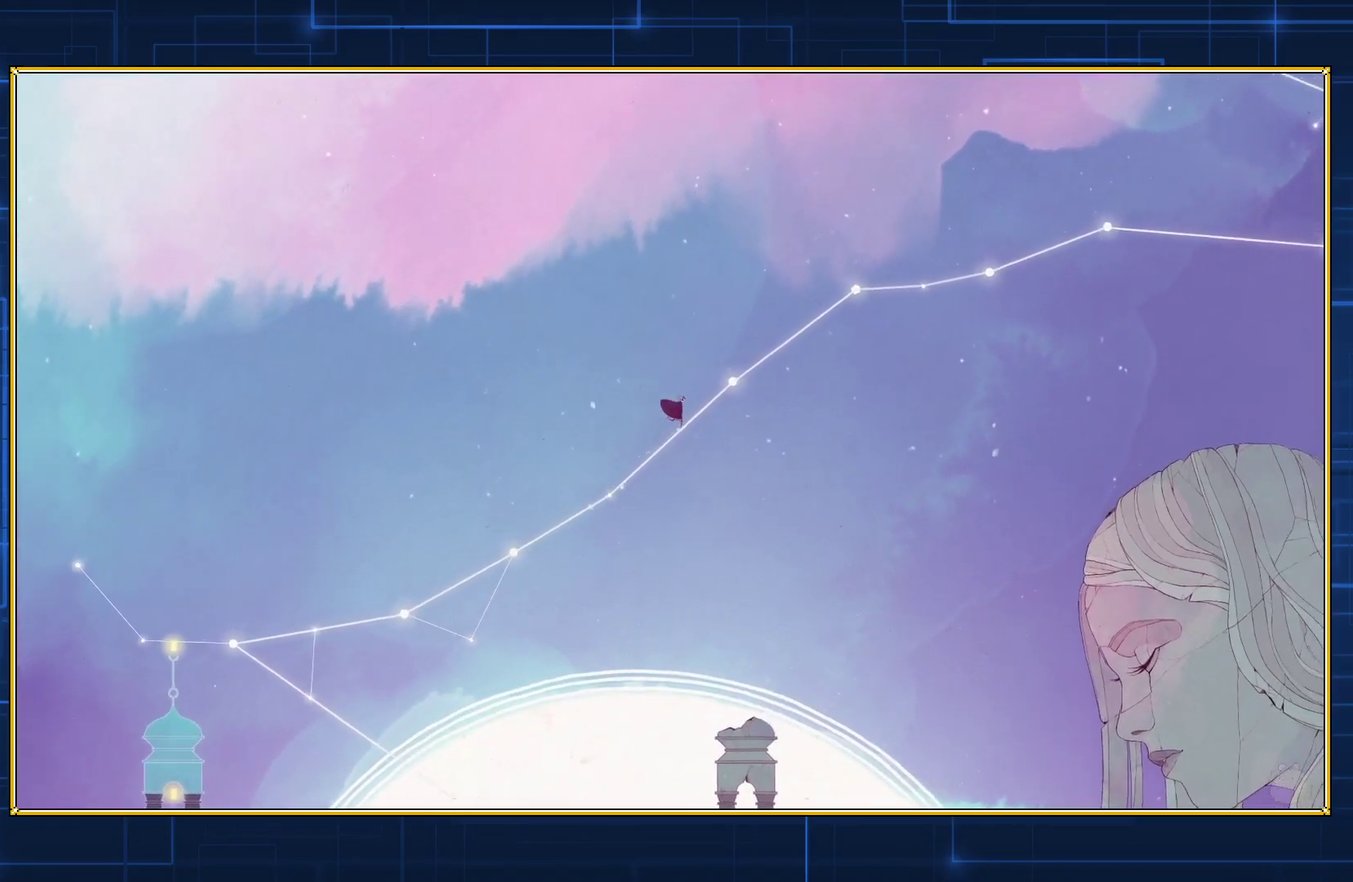
{"buttons": ["DPAD_RIGHT"], "events": []}
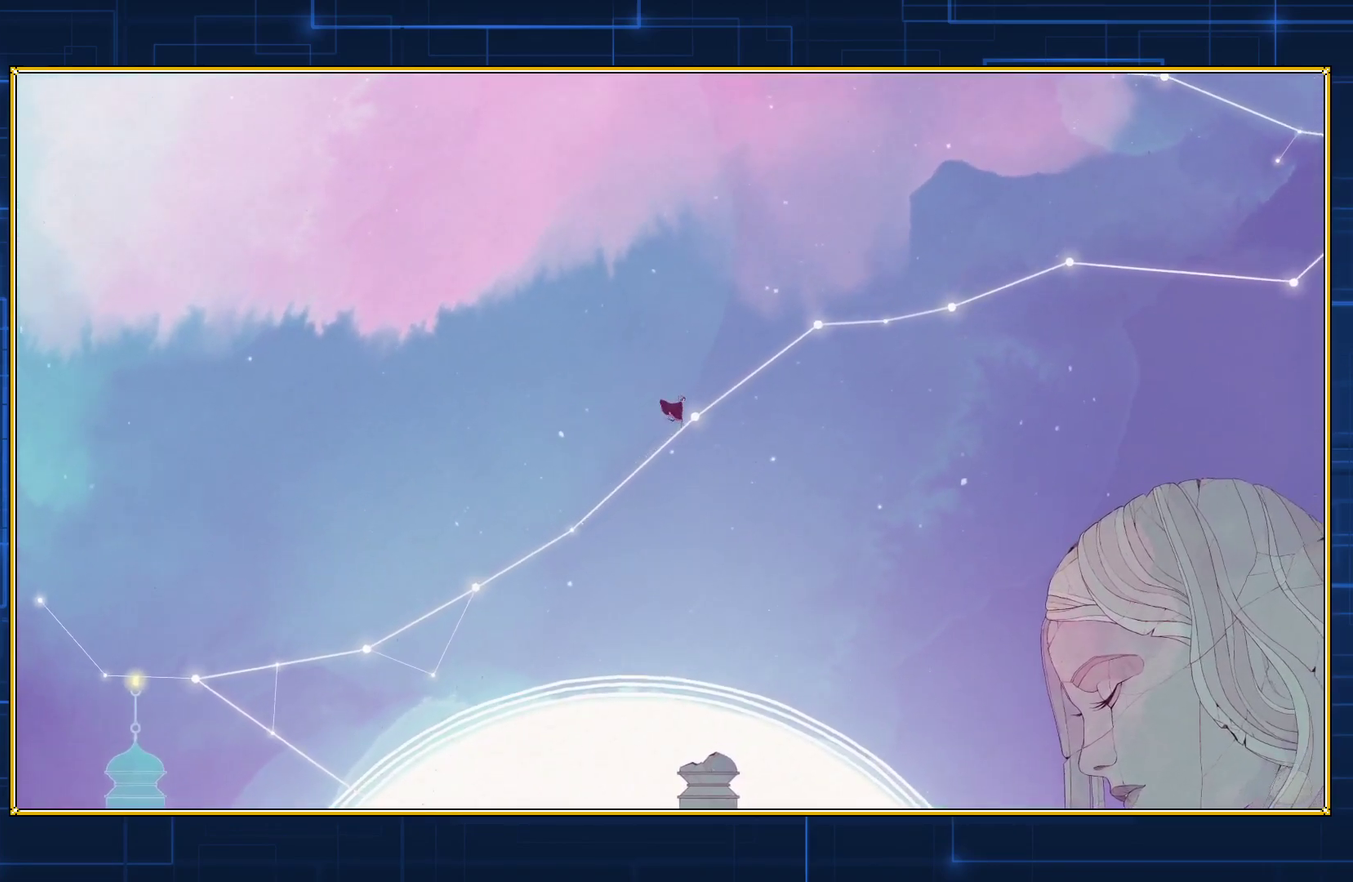
{"buttons": ["DPAD_RIGHT"], "events": []}
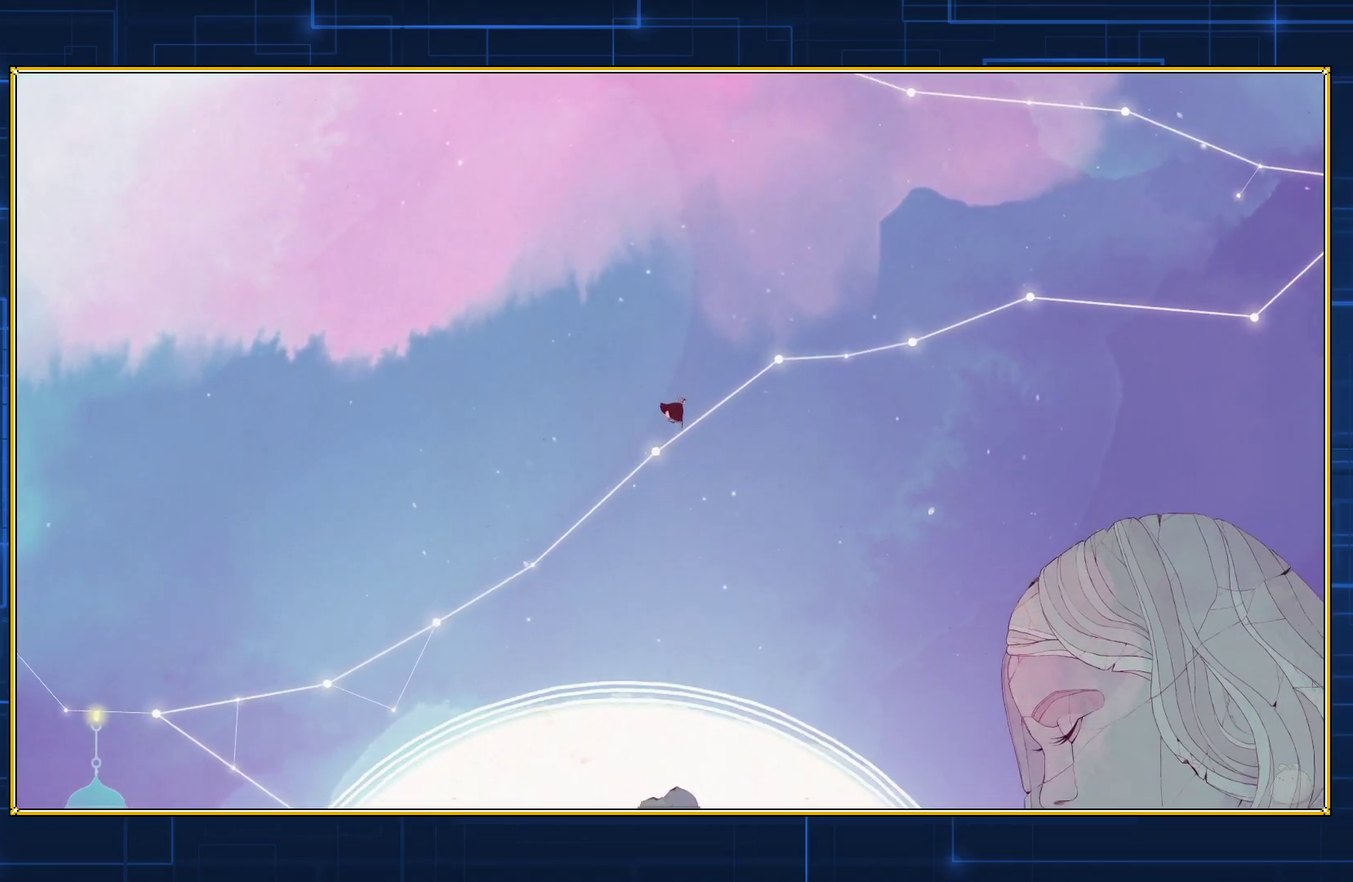
{"buttons": ["DPAD_RIGHT"], "events": []}
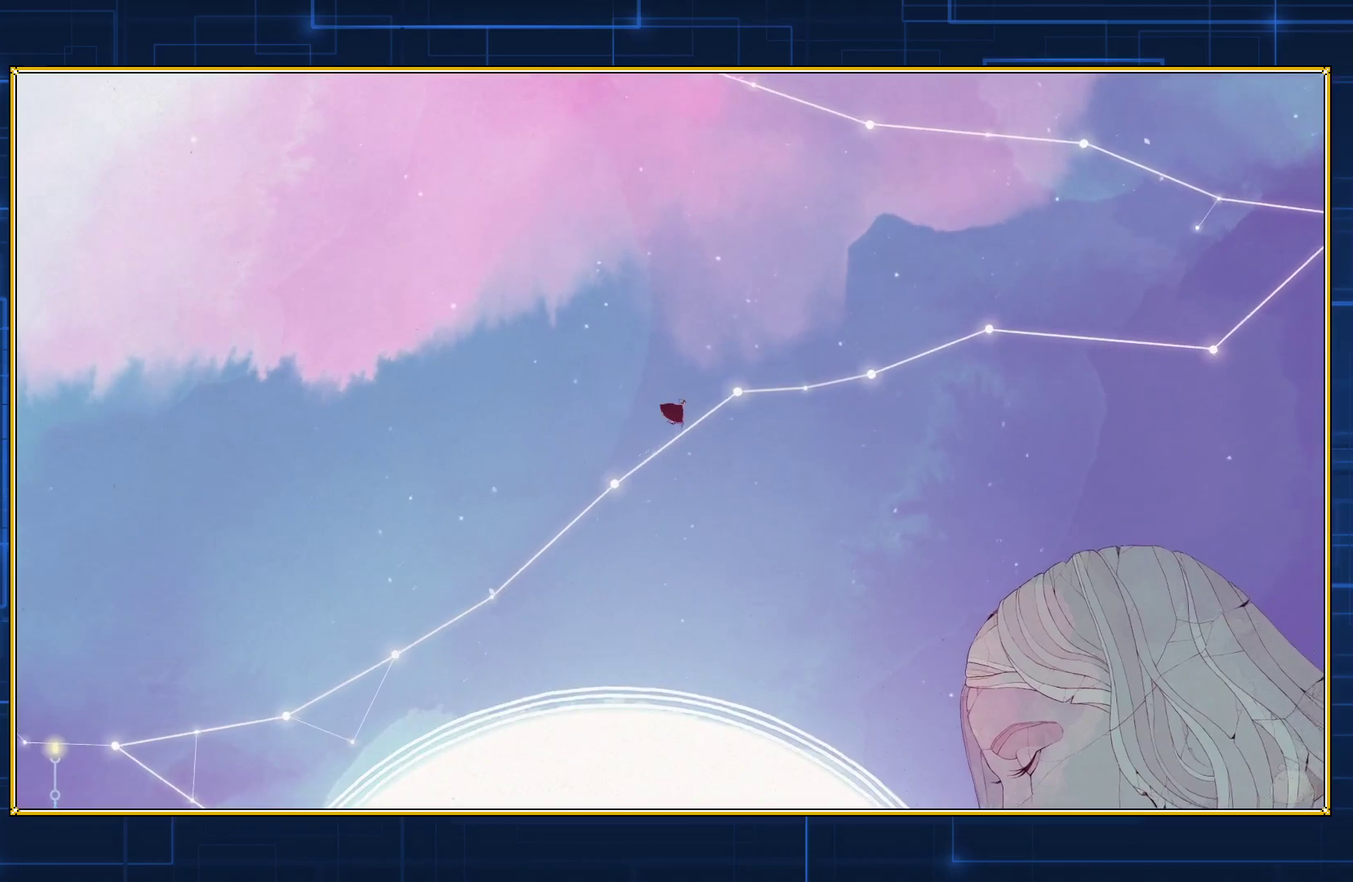
{"buttons": ["DPAD_RIGHT"], "events": []}
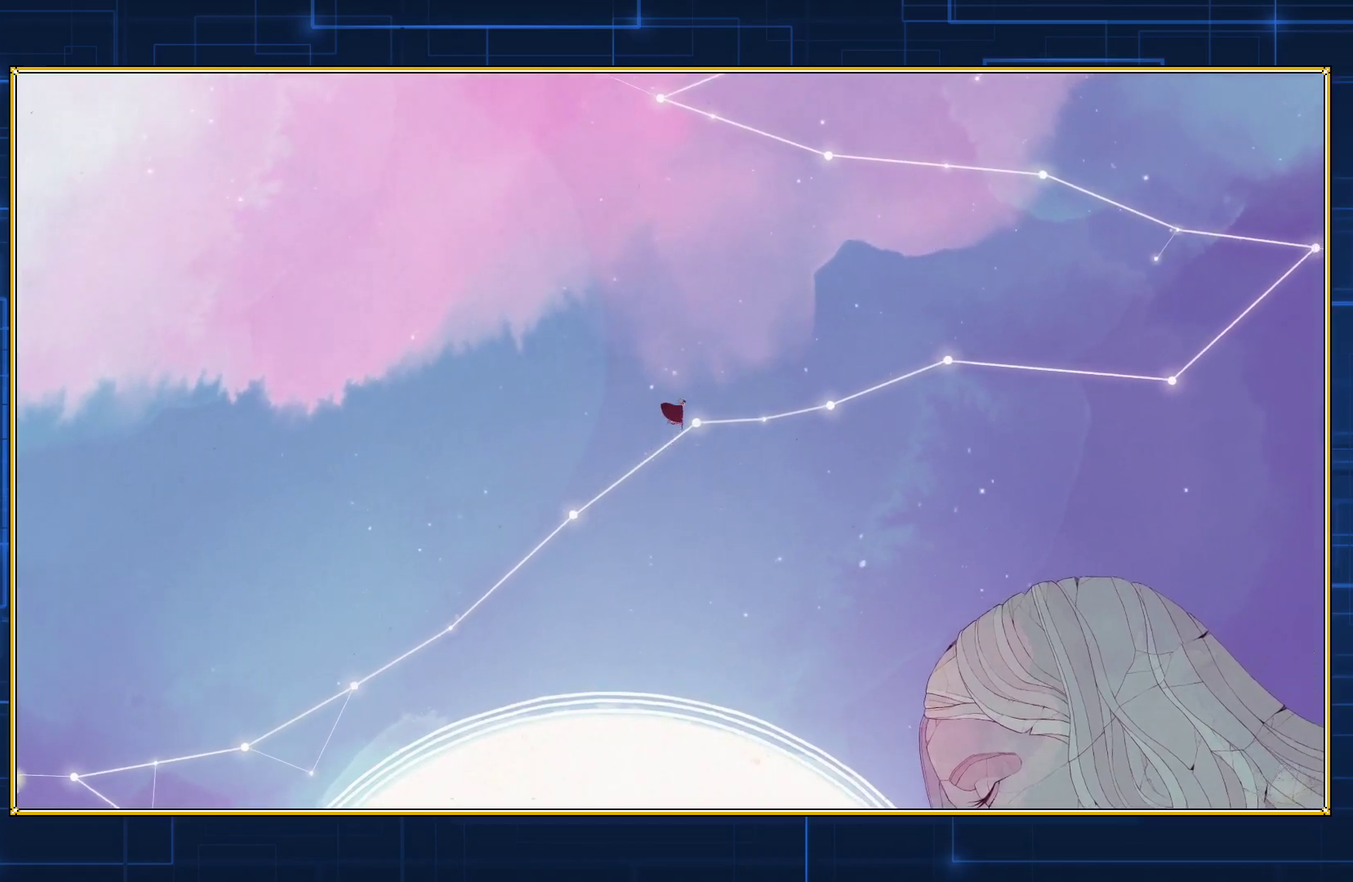
{"buttons": ["DPAD_RIGHT"], "events": []}
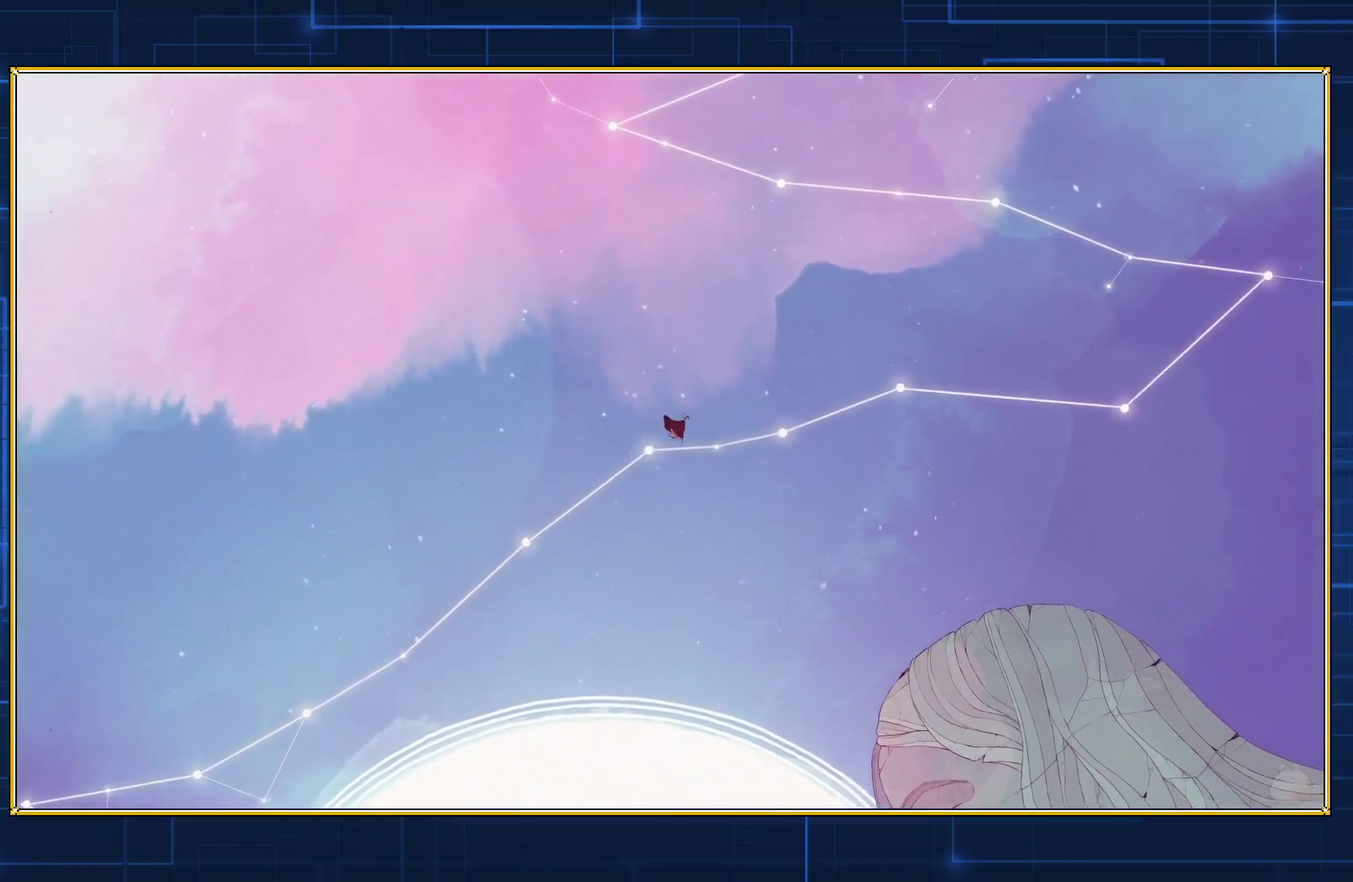
{"buttons": ["DPAD_RIGHT"], "events": []}
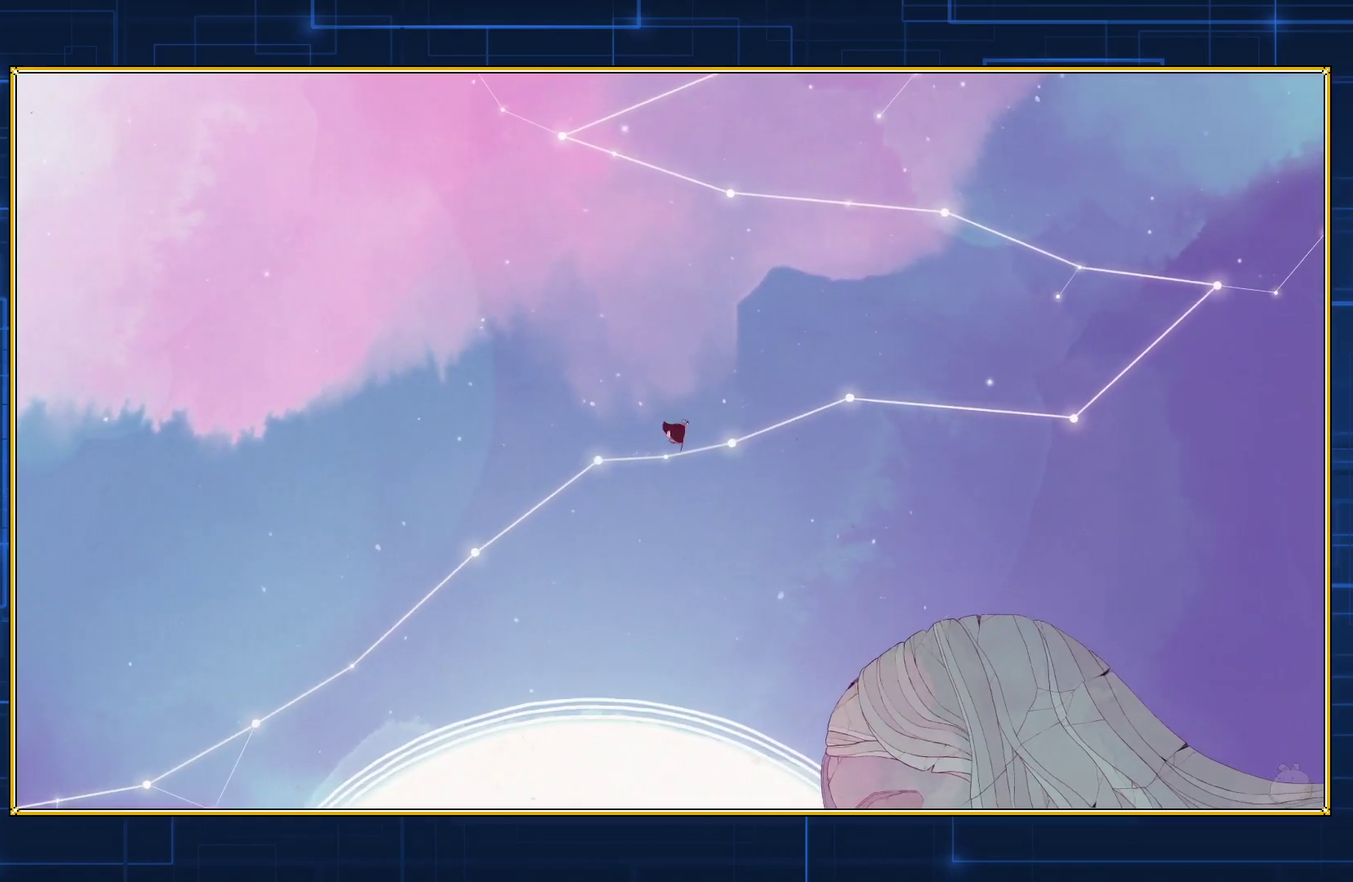
{"buttons": [], "events": [[50, "B", "down"], [450, "B", "up"], [500, "DPAD_RIGHT", "up"]]}
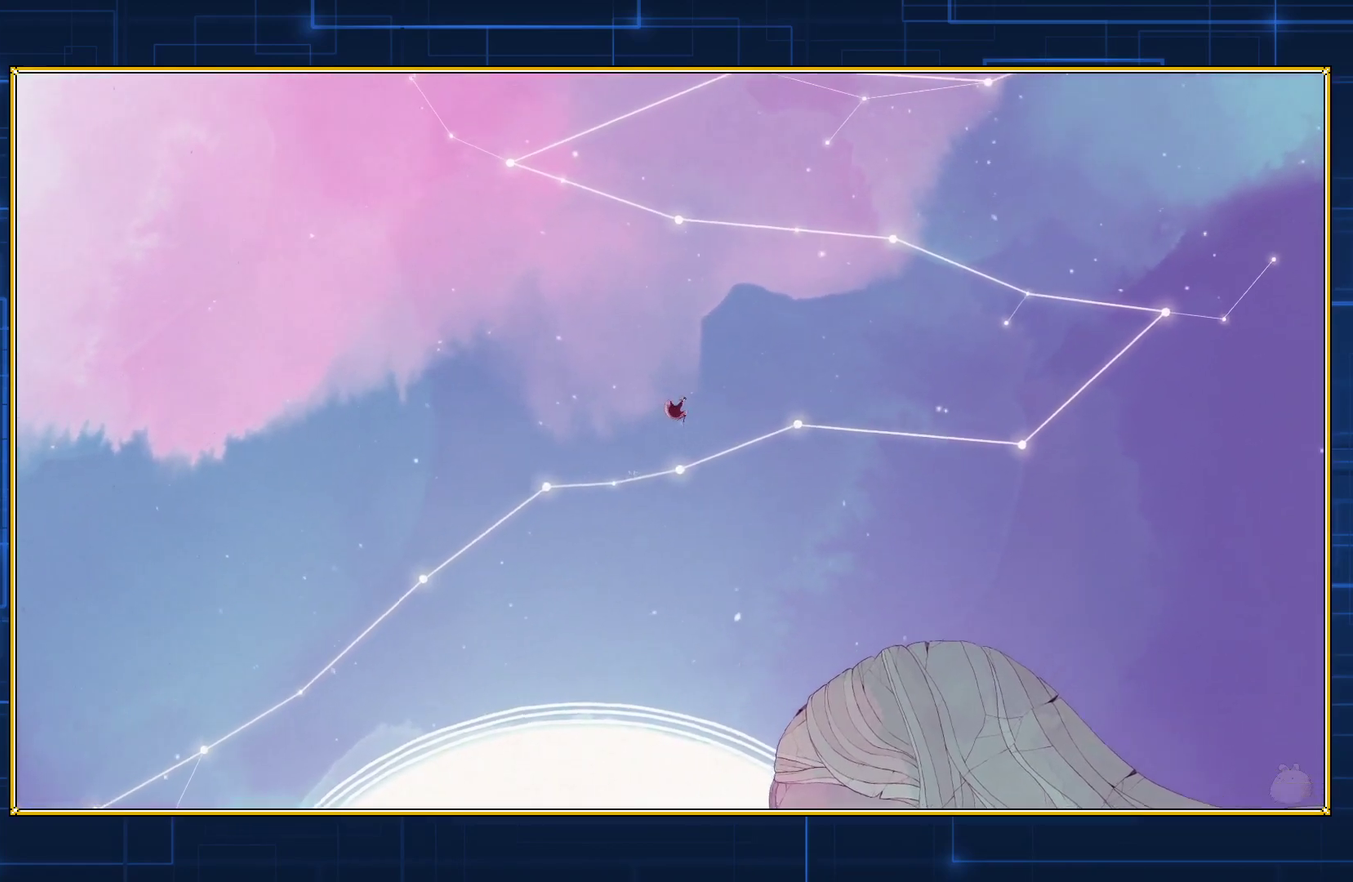
{"buttons": ["B", "DPAD_LEFT"], "events": [[50, "B", "down"], [83, "DPAD_LEFT", "down"]]}
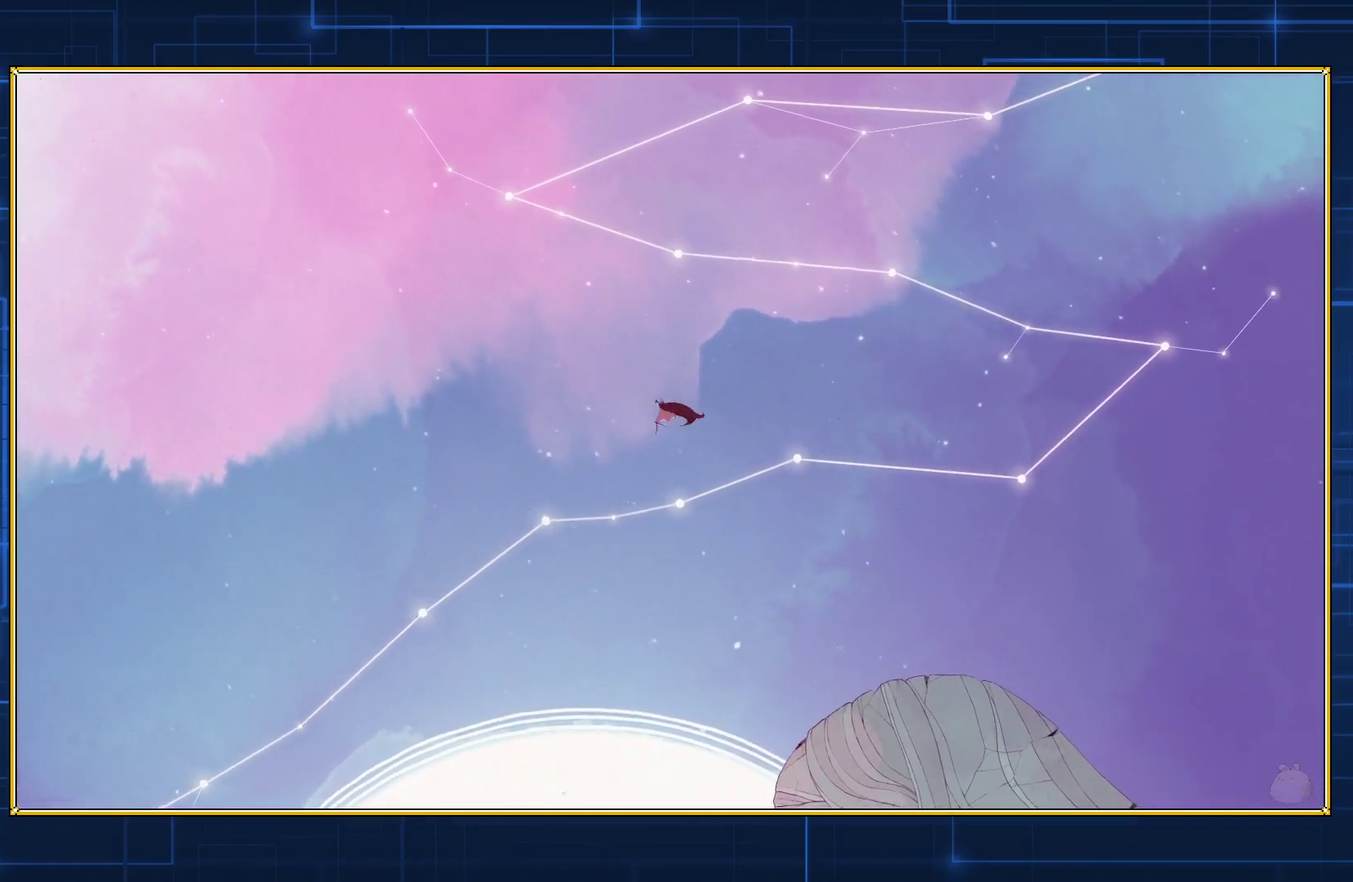
{"buttons": ["B", "DPAD_LEFT"], "events": []}
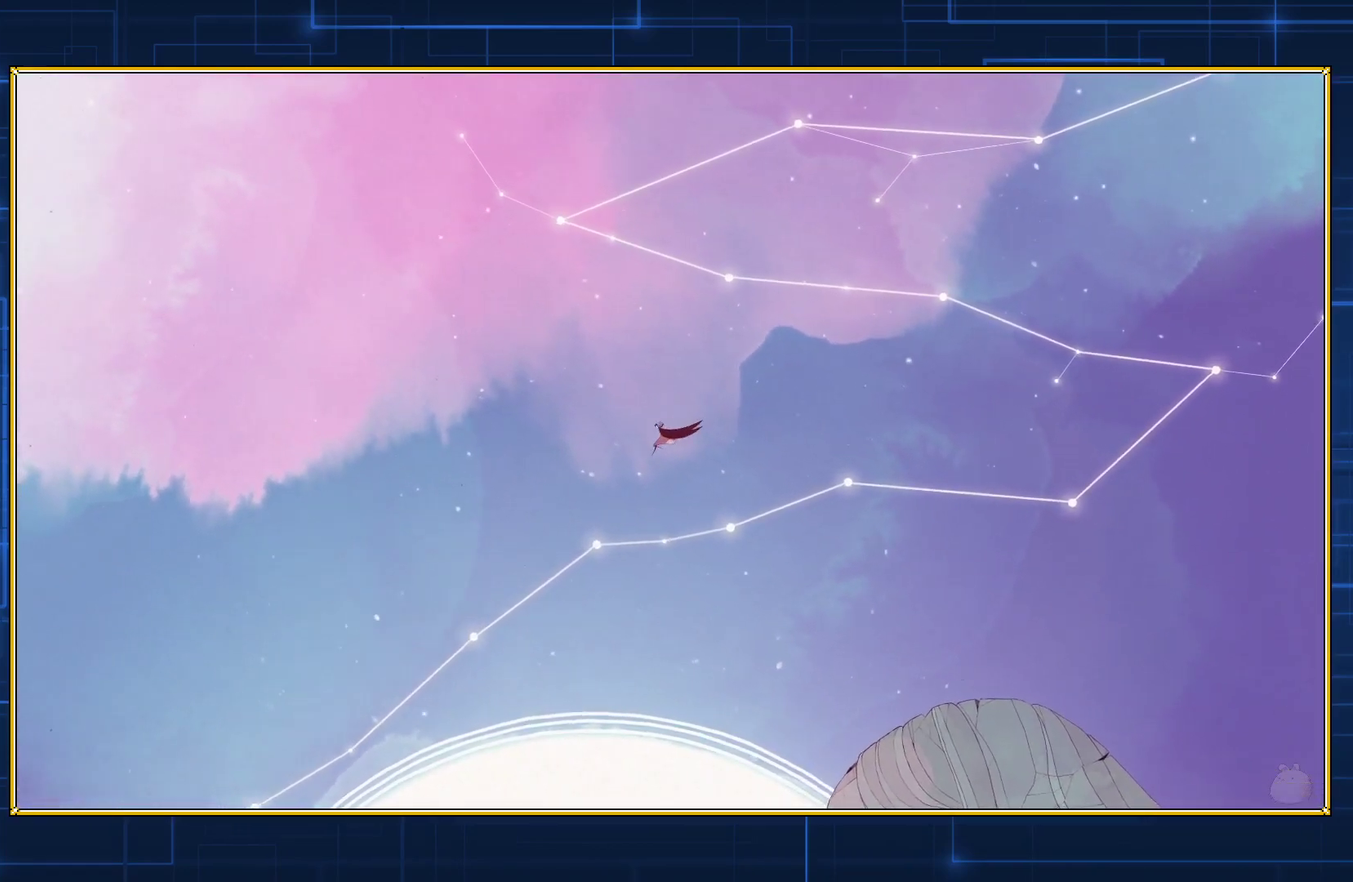
{"buttons": ["DPAD_LEFT"], "events": [[383, "B", "up"]]}
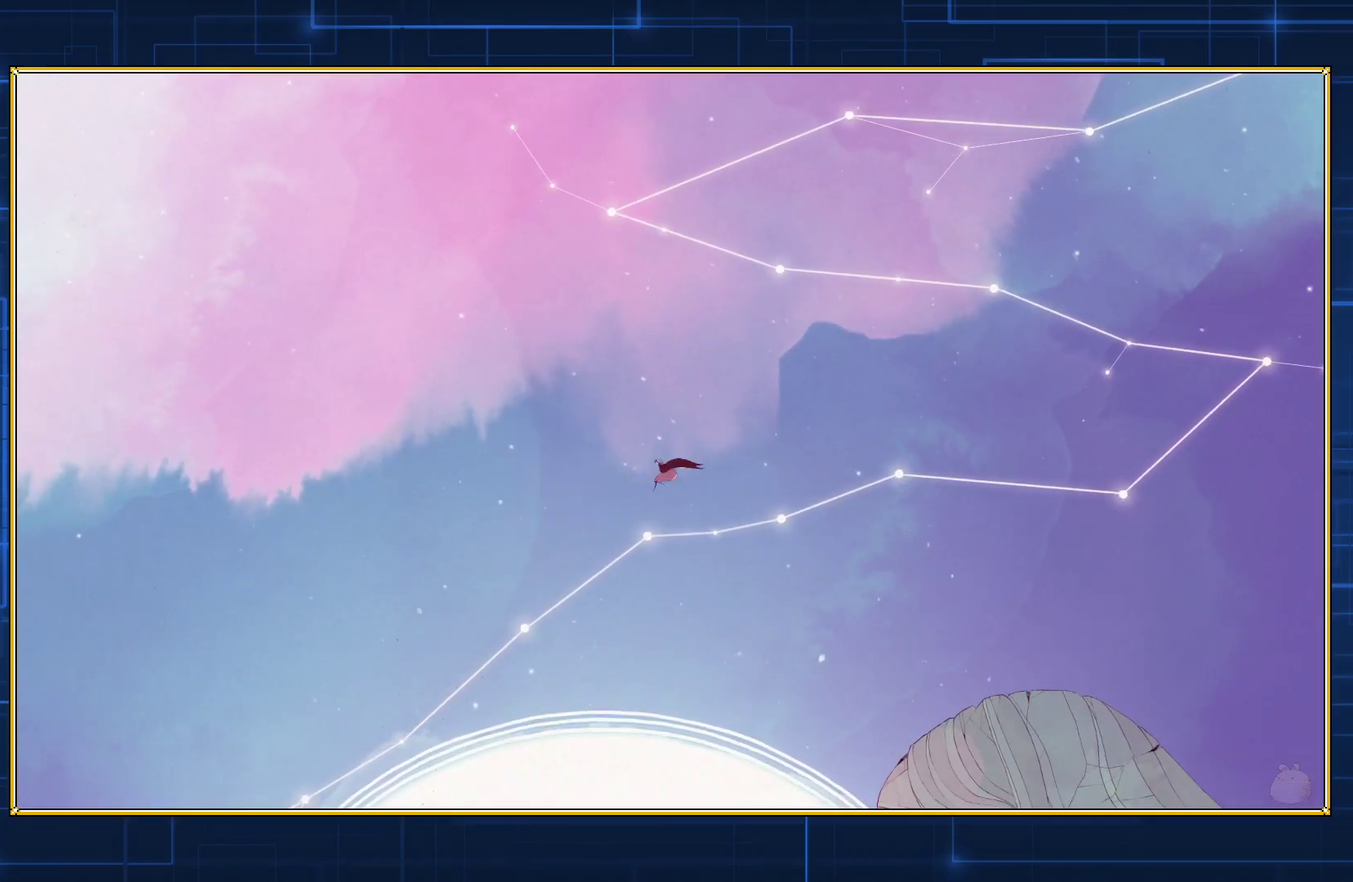
{"buttons": ["DPAD_LEFT"], "events": []}
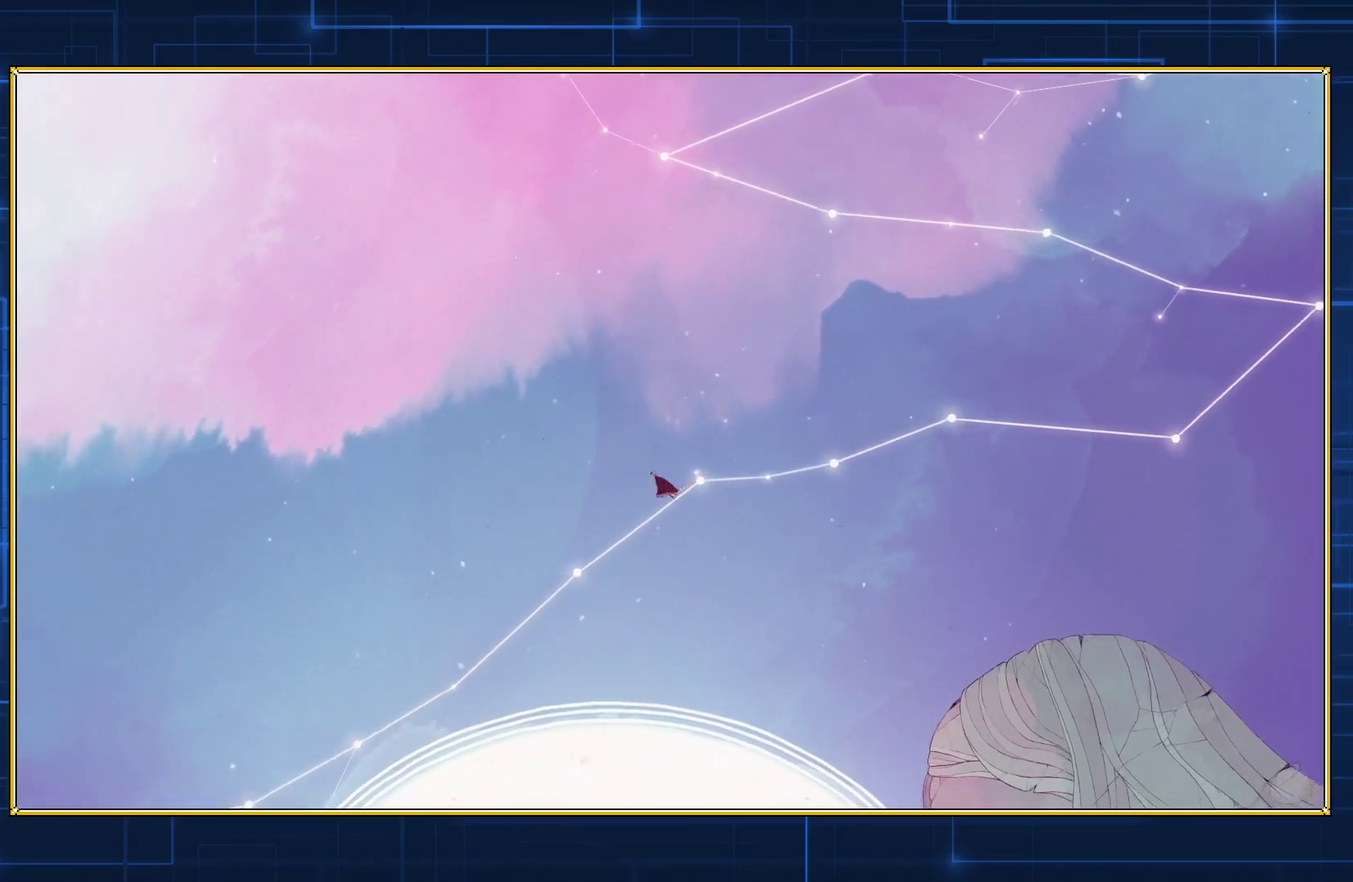
{"buttons": ["DPAD_LEFT"], "events": []}
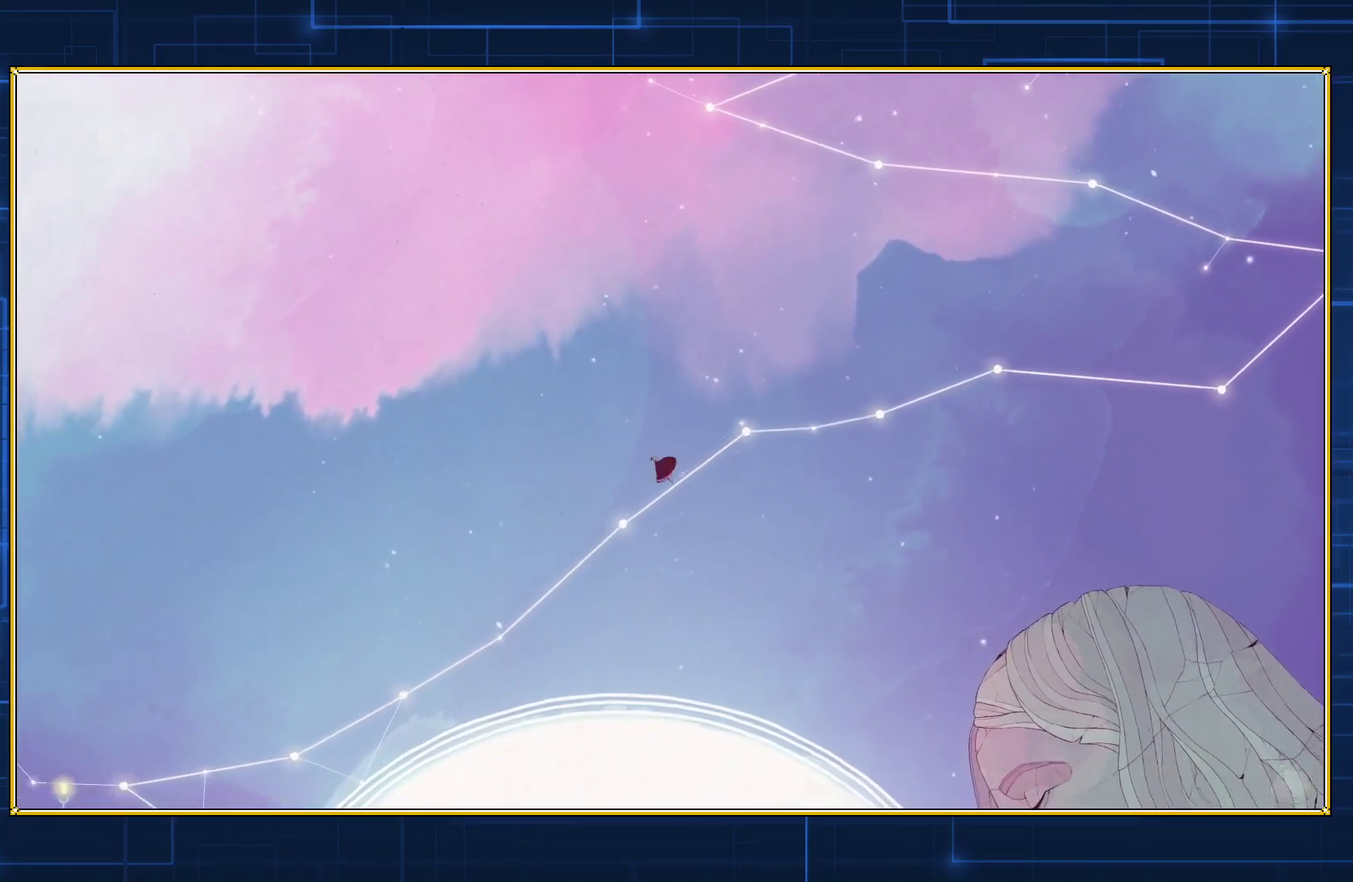
{"buttons": ["DPAD_LEFT"], "events": []}
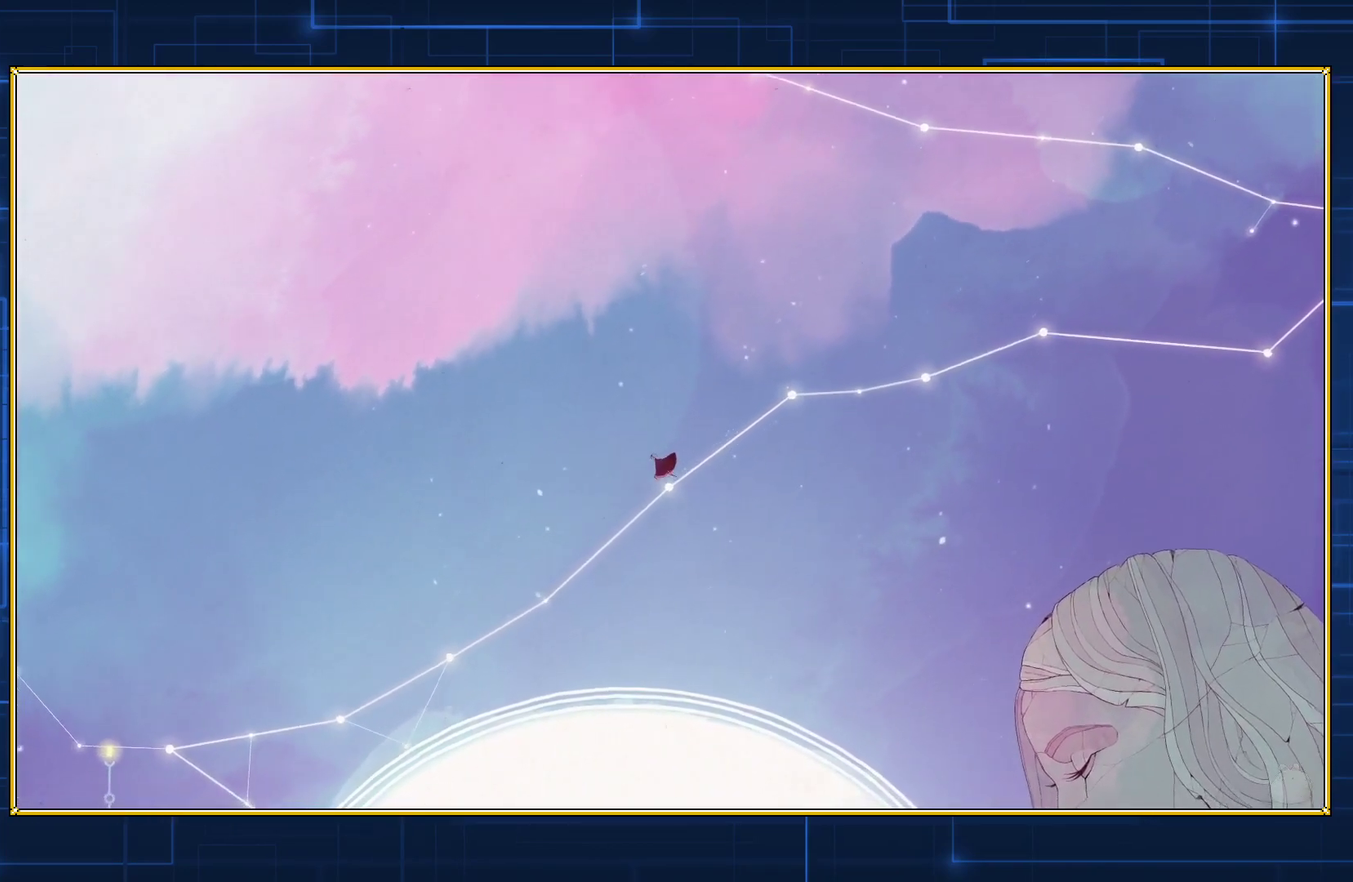
{"buttons": ["DPAD_LEFT"], "events": []}
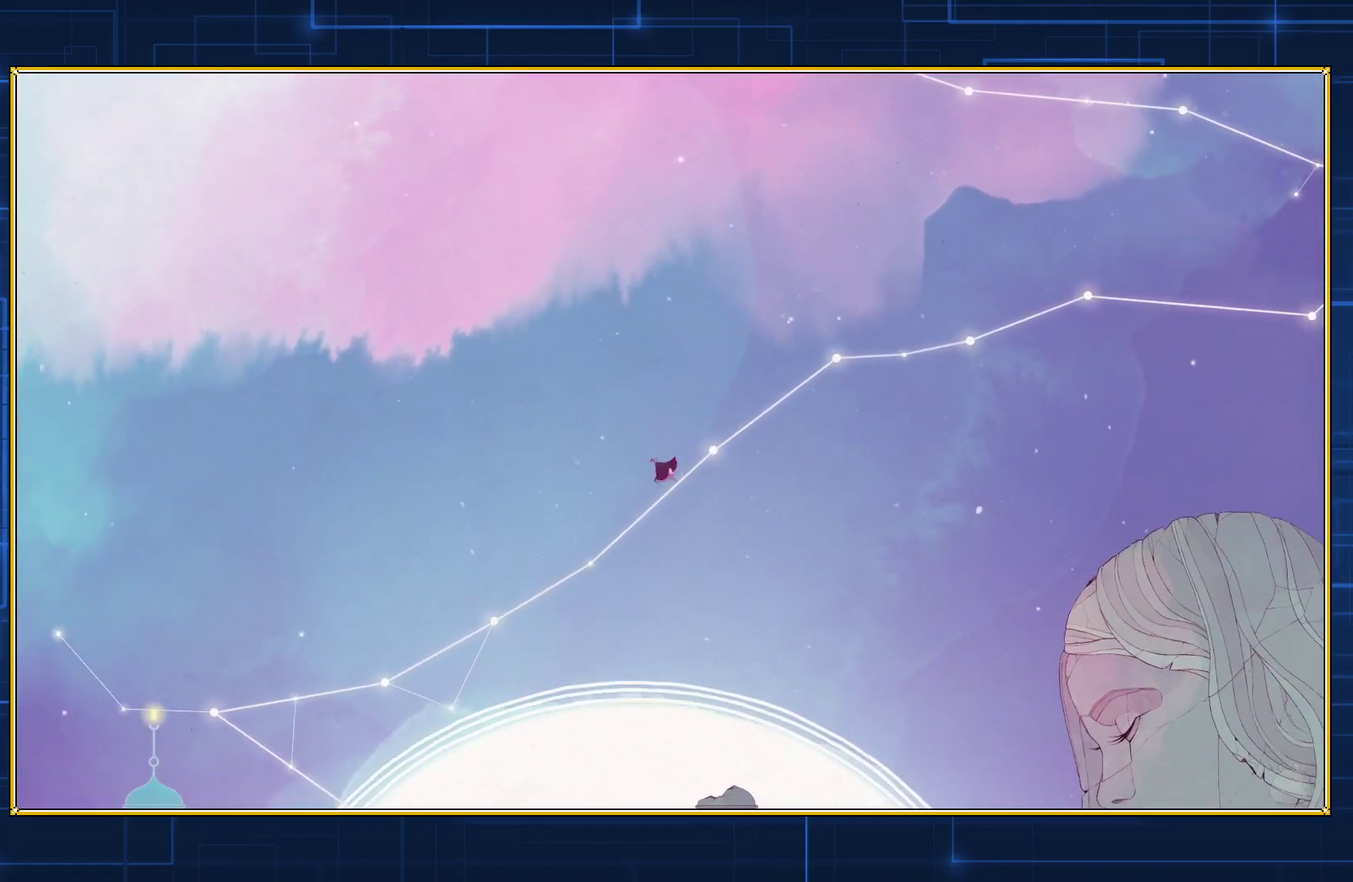
{"buttons": ["DPAD_LEFT"], "events": []}
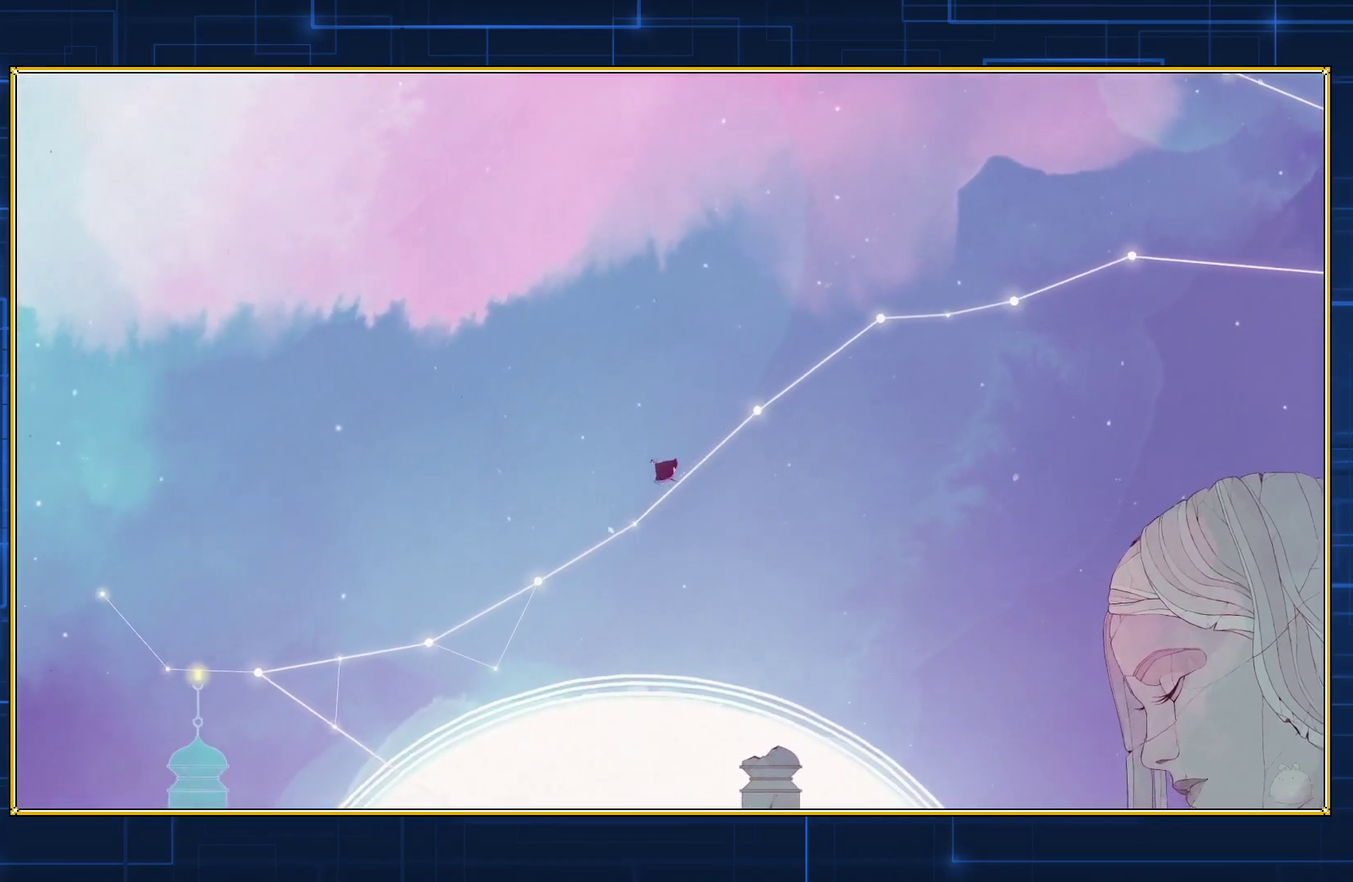
{"buttons": ["DPAD_LEFT"], "events": []}